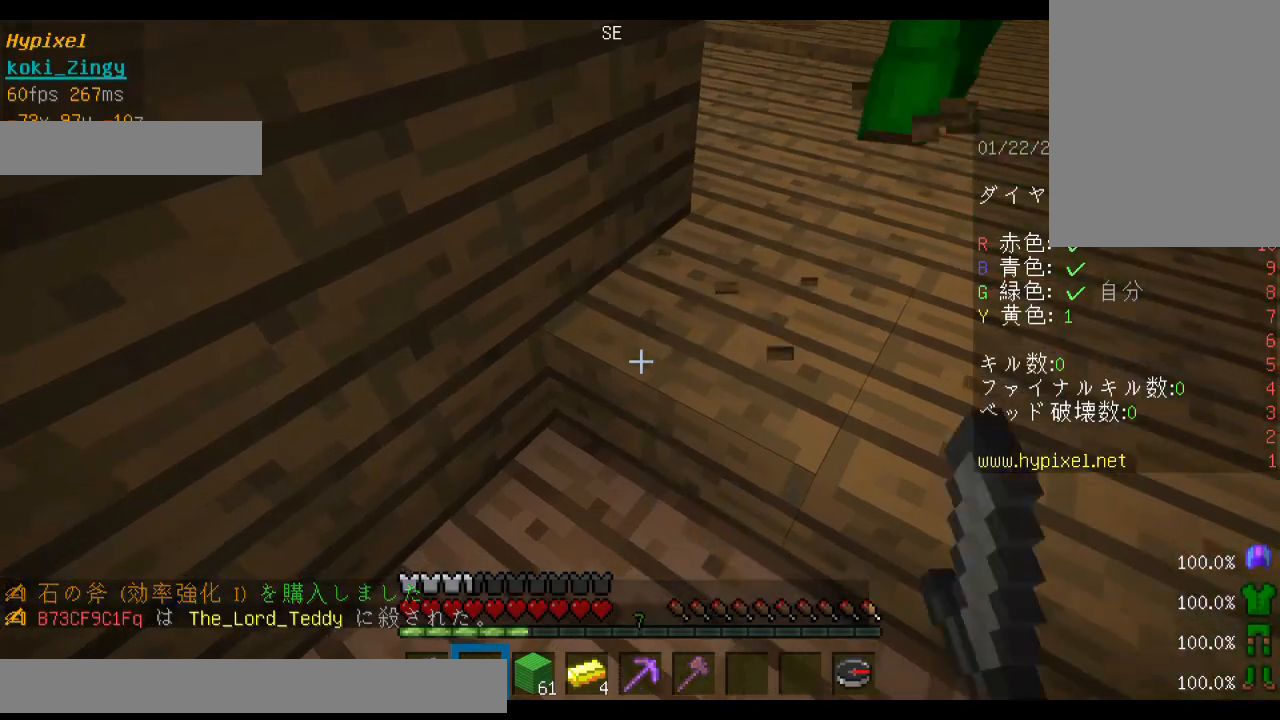
Gameplay with keyboard and mouse; each line is a JSON object with the keys and mouse buttons held at the frame after it. "events" lists presses ("down") and releases ("up") of "a", "d", "s", "shift", "space", "w", "mouse_left" and "mouse_right" between this image and that frame as [ms after this image, input, new state], when the widget could be followed in between. "mouse_left", "mouse_right" = the "left", "right" buttons of the "mouse" list. No other keys are recorded. Fast repeated clicks can show as one long hold. Mouse movement is not recorded. Not read: other_keys.
{"keys": ["s", "shift"], "mouse": ["left", "right"], "events": [[200, "mouse_right", "down"], [433, "mouse_left", "down"]]}
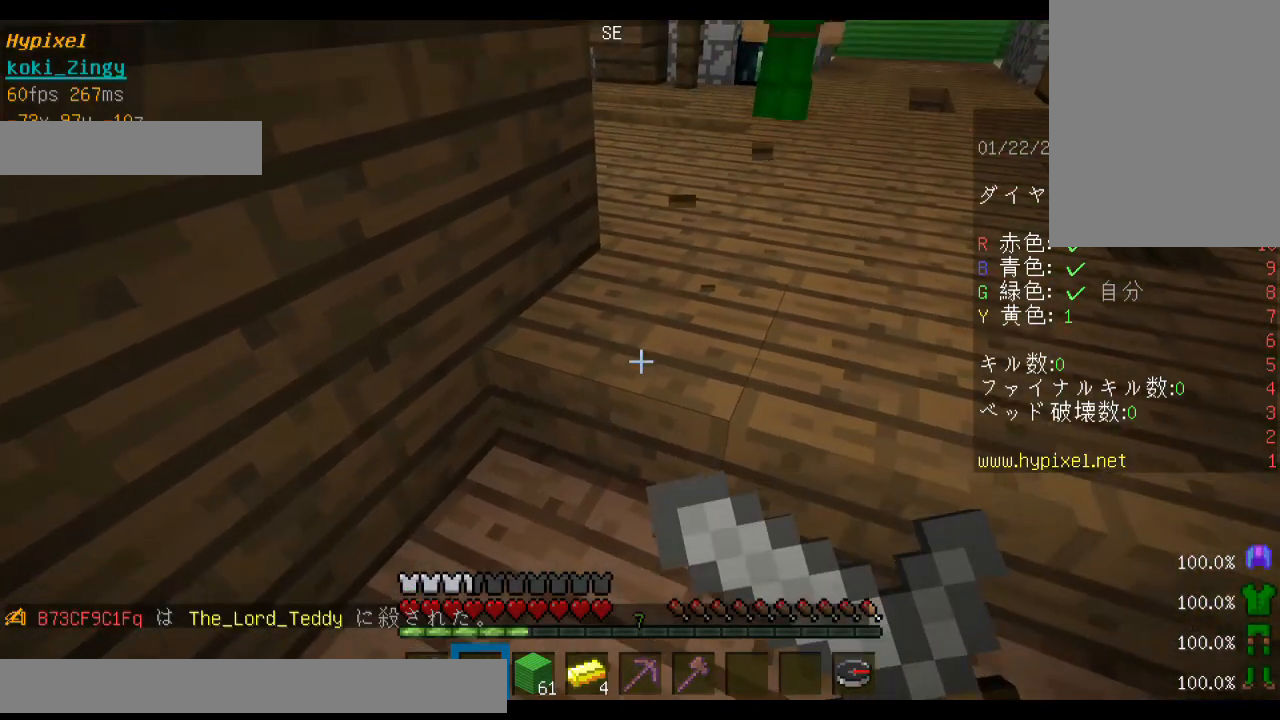
{"keys": ["s", "shift"], "mouse": ["left"], "events": [[400, "mouse_left", "up"], [433, "mouse_right", "up"], [500, "mouse_left", "down"]]}
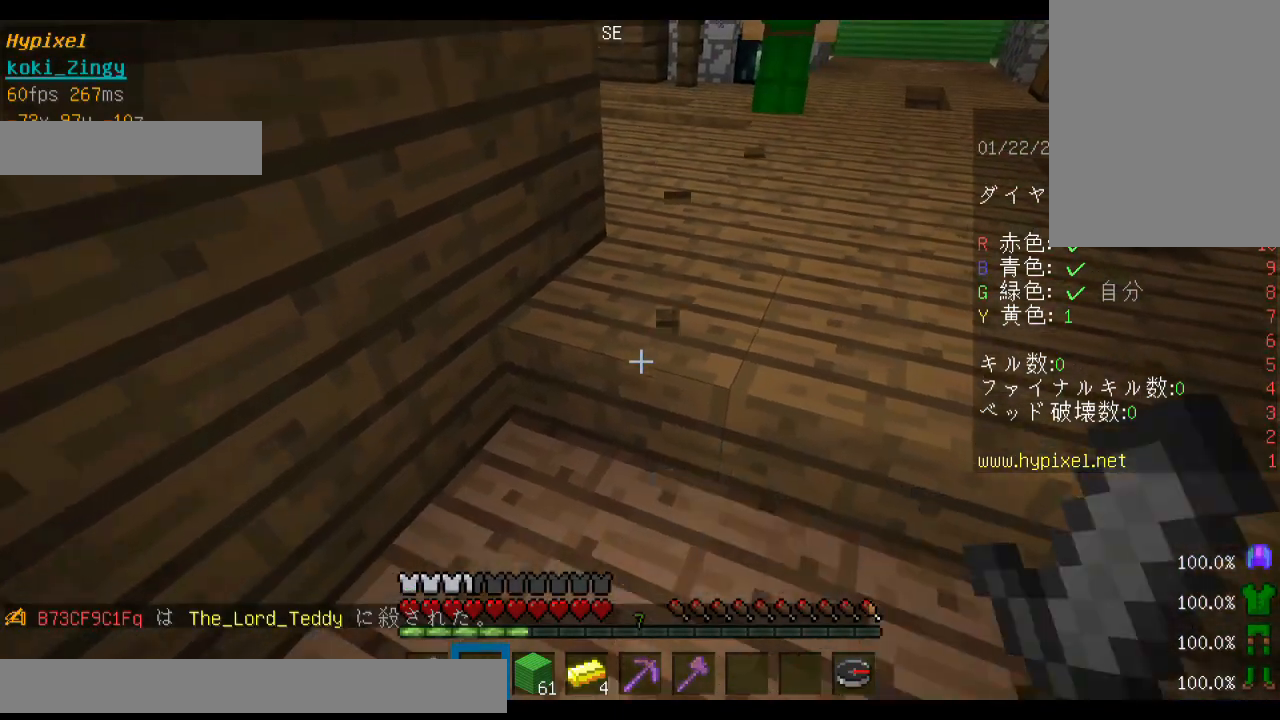
{"keys": ["s", "shift"], "mouse": ["right"], "events": [[100, "mouse_right", "down"], [200, "mouse_left", "up"]]}
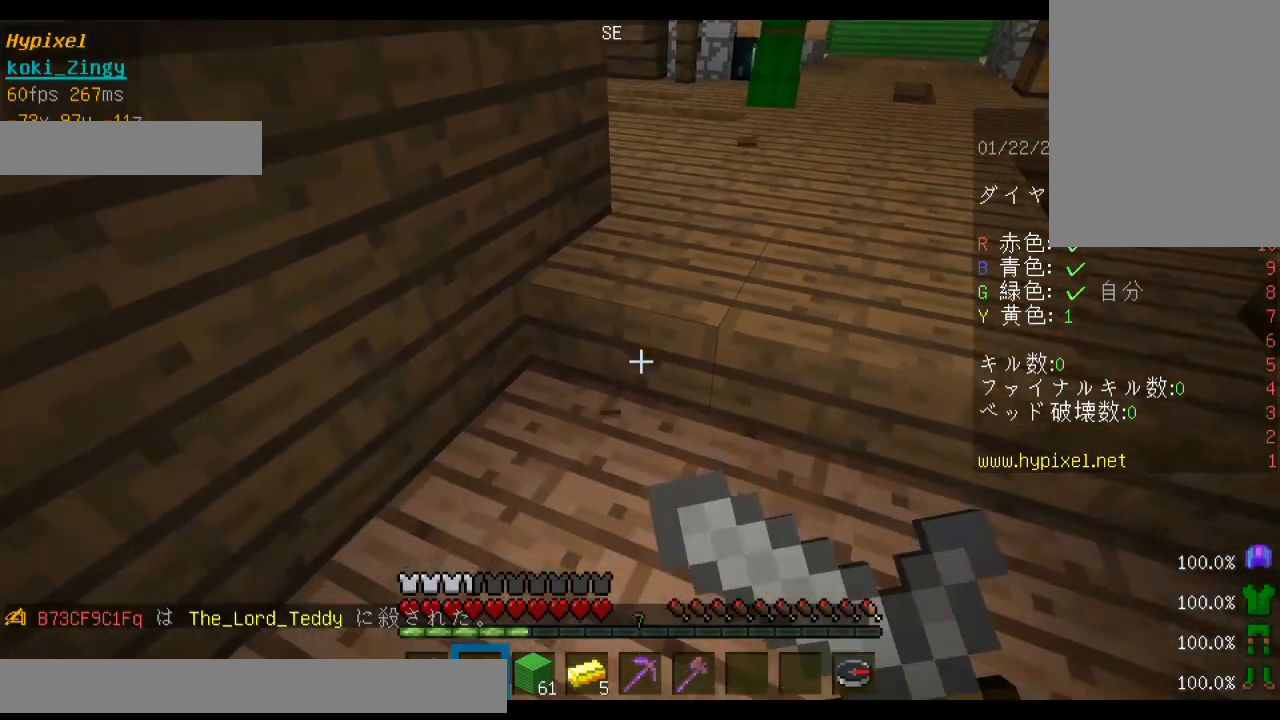
{"keys": ["s", "shift"], "mouse": [], "events": [[33, "mouse_right", "up"]]}
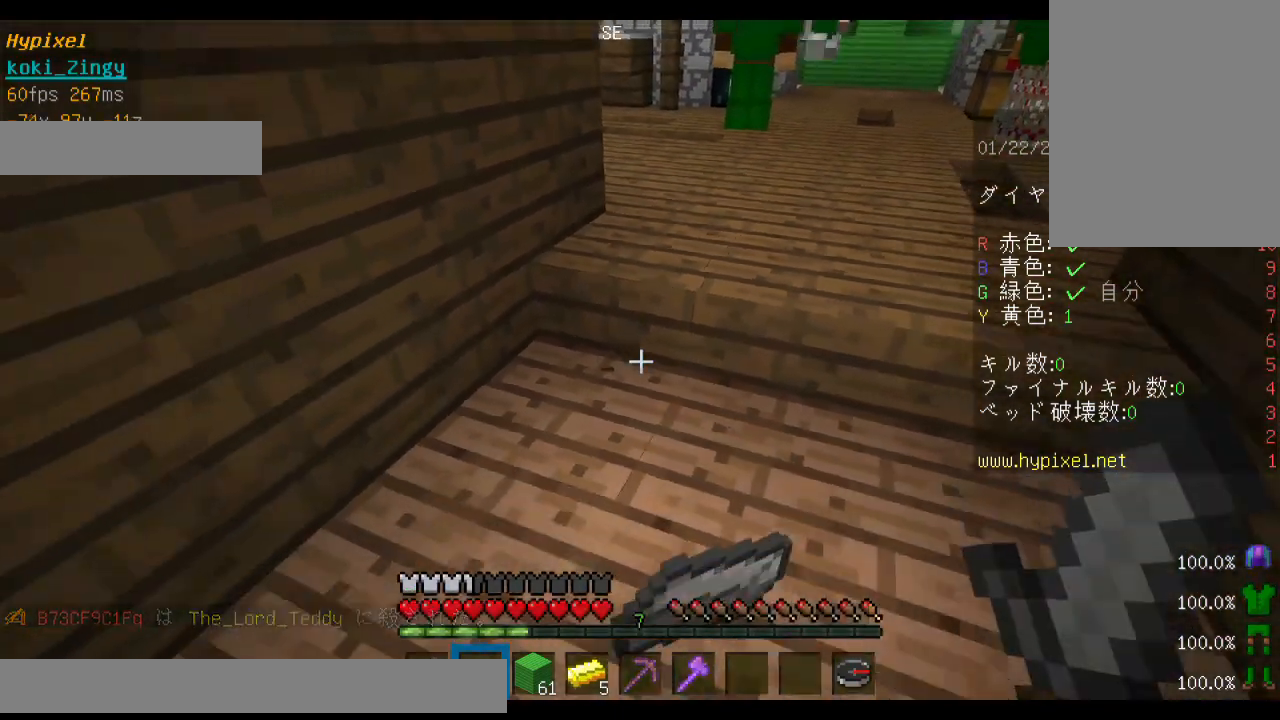
{"keys": ["shift"], "mouse": ["right"], "events": [[233, "mouse_left", "down"], [333, "mouse_right", "down"], [433, "mouse_left", "up"], [500, "s", "up"]]}
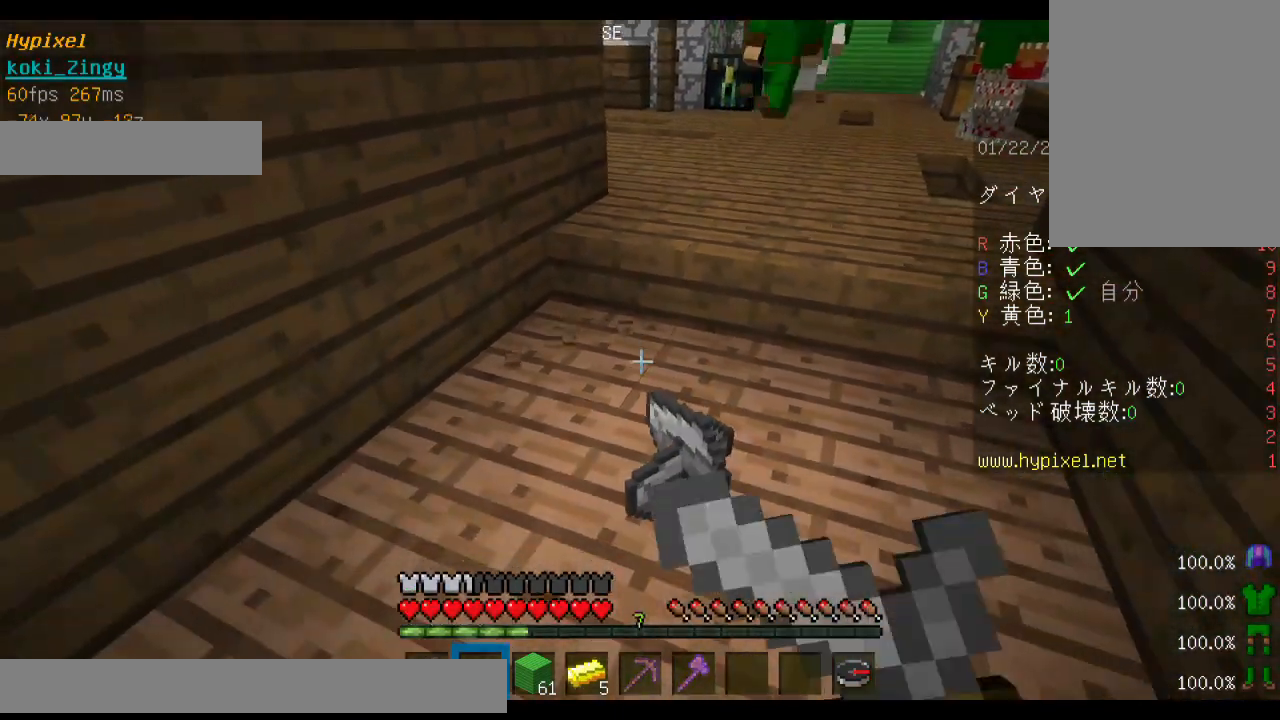
{"keys": ["shift", "w"], "mouse": ["left", "right"], "events": [[100, "mouse_left", "down"], [100, "mouse_right", "up"], [133, "w", "down"], [233, "mouse_right", "down"], [300, "mouse_left", "up"], [500, "mouse_left", "down"]]}
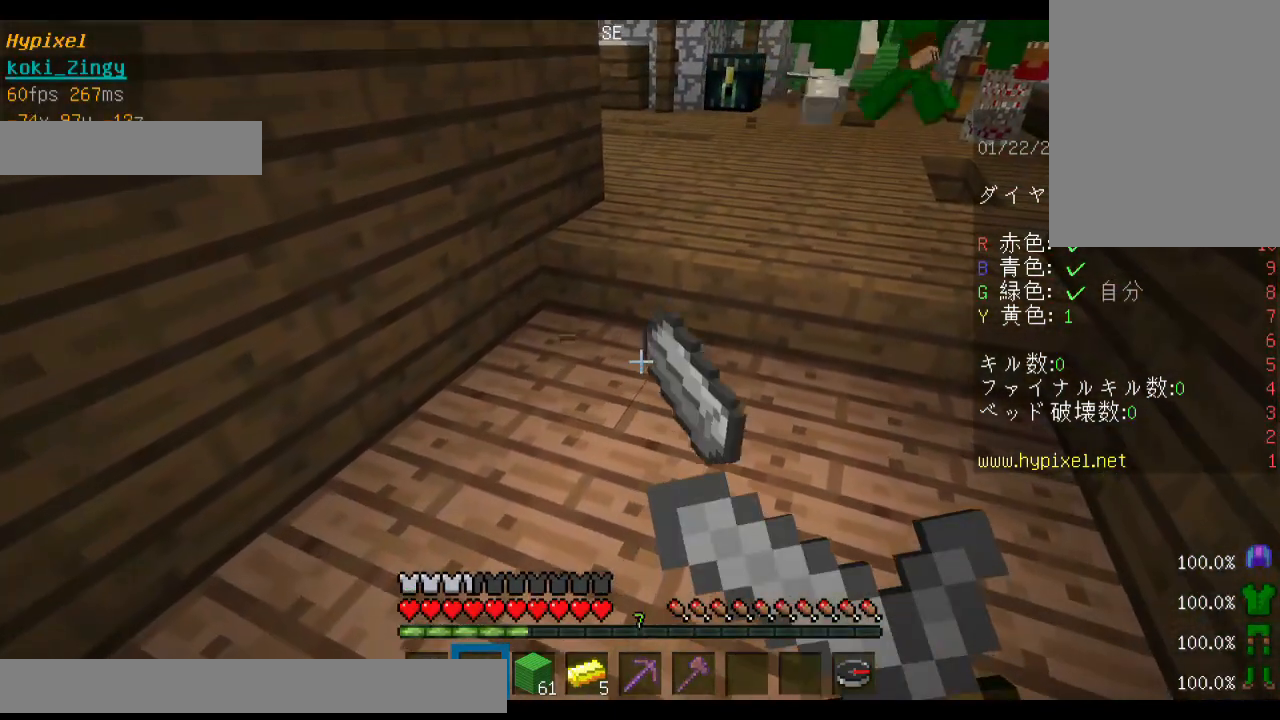
{"keys": ["shift"], "mouse": ["right"], "events": [[33, "mouse_right", "up"], [133, "mouse_right", "down"], [200, "mouse_left", "up"], [300, "mouse_left", "down"], [333, "mouse_right", "up"], [433, "mouse_right", "down"], [500, "mouse_left", "up"], [500, "w", "up"]]}
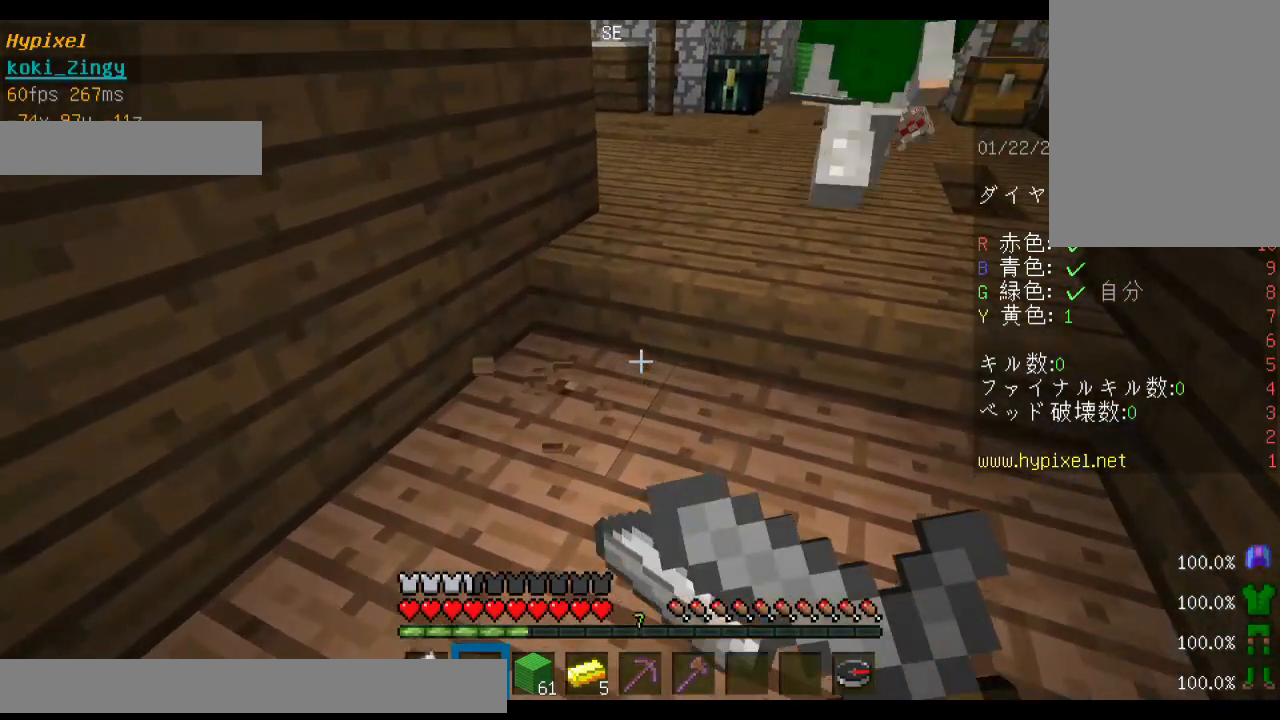
{"keys": ["shift"], "mouse": ["left", "right"], "events": [[100, "mouse_left", "down"], [133, "mouse_right", "up"], [200, "mouse_right", "down"], [300, "mouse_left", "up"], [400, "mouse_left", "down"], [433, "mouse_right", "up"], [500, "mouse_right", "down"]]}
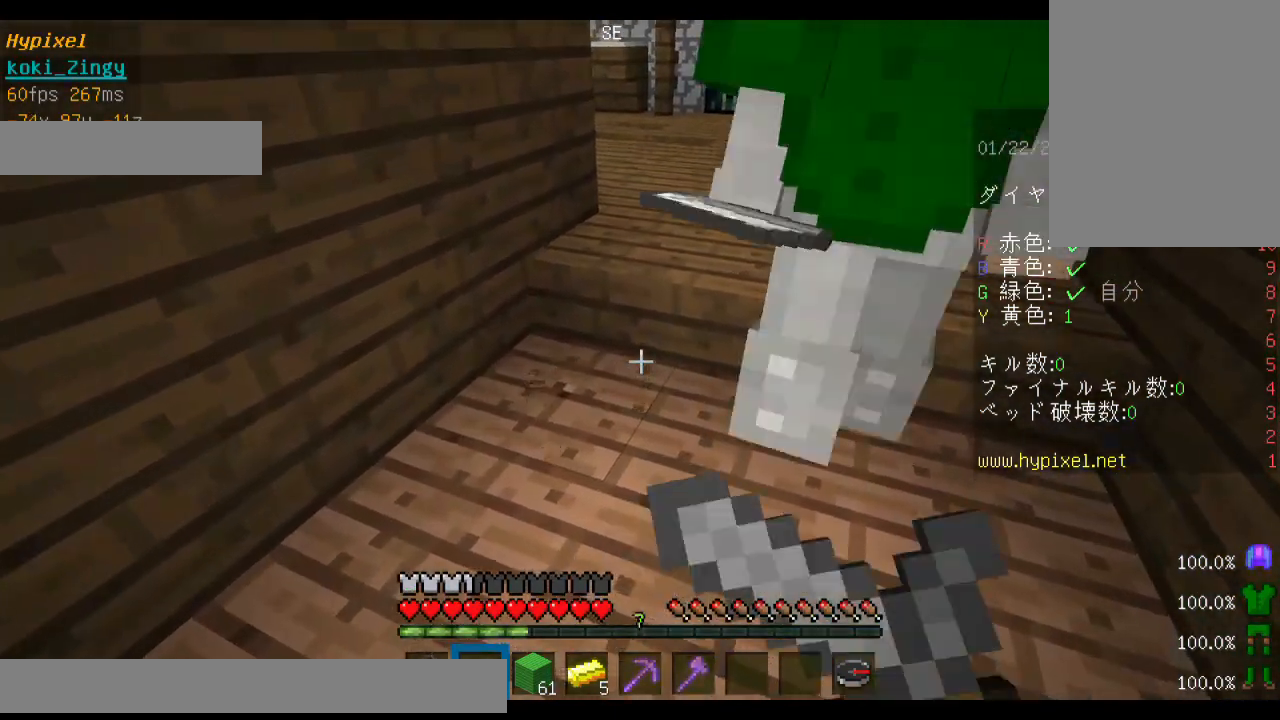
{"keys": ["shift"], "mouse": [], "events": [[33, "mouse_left", "up"], [133, "mouse_right", "up"]]}
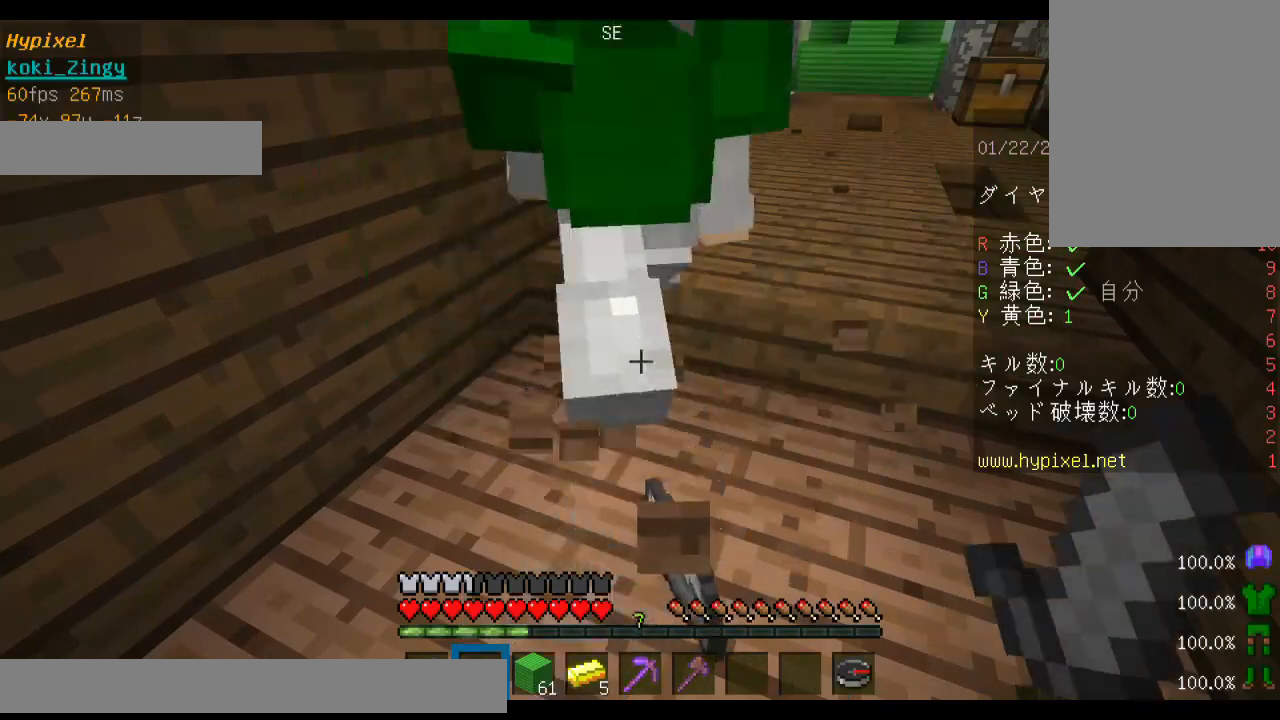
{"keys": ["shift"], "mouse": [], "events": []}
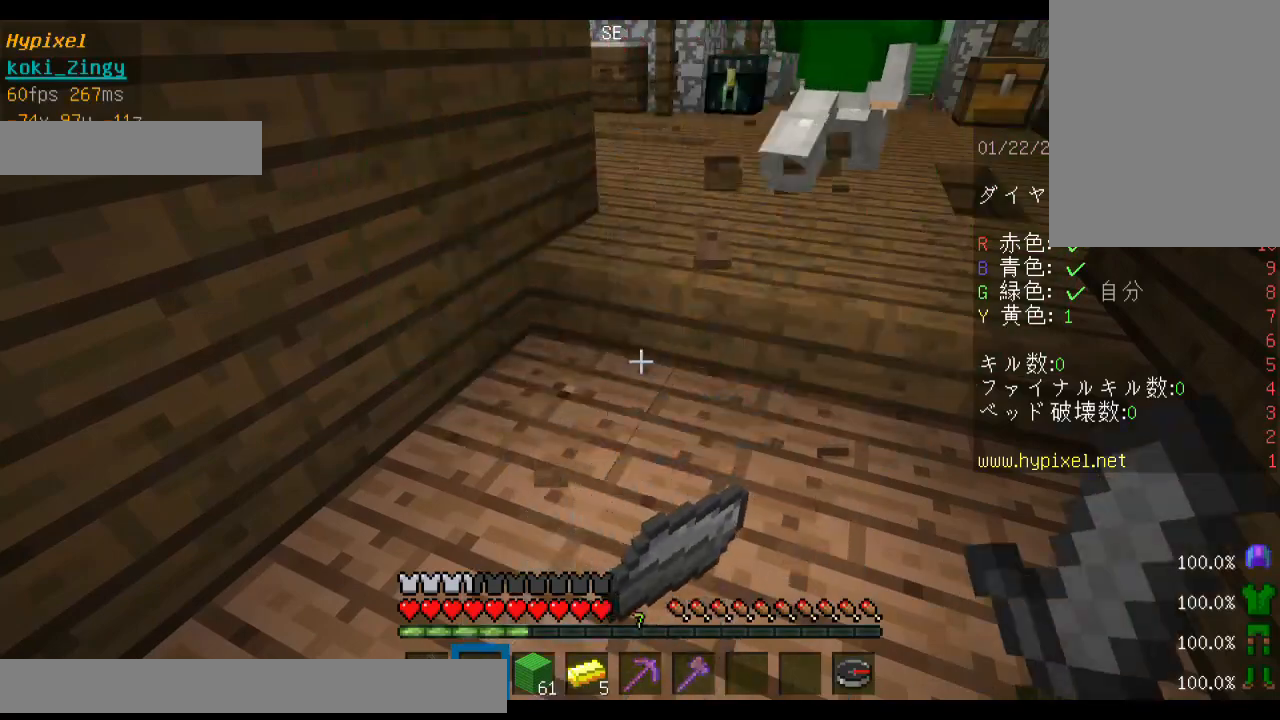
{"keys": ["shift"], "mouse": [], "events": []}
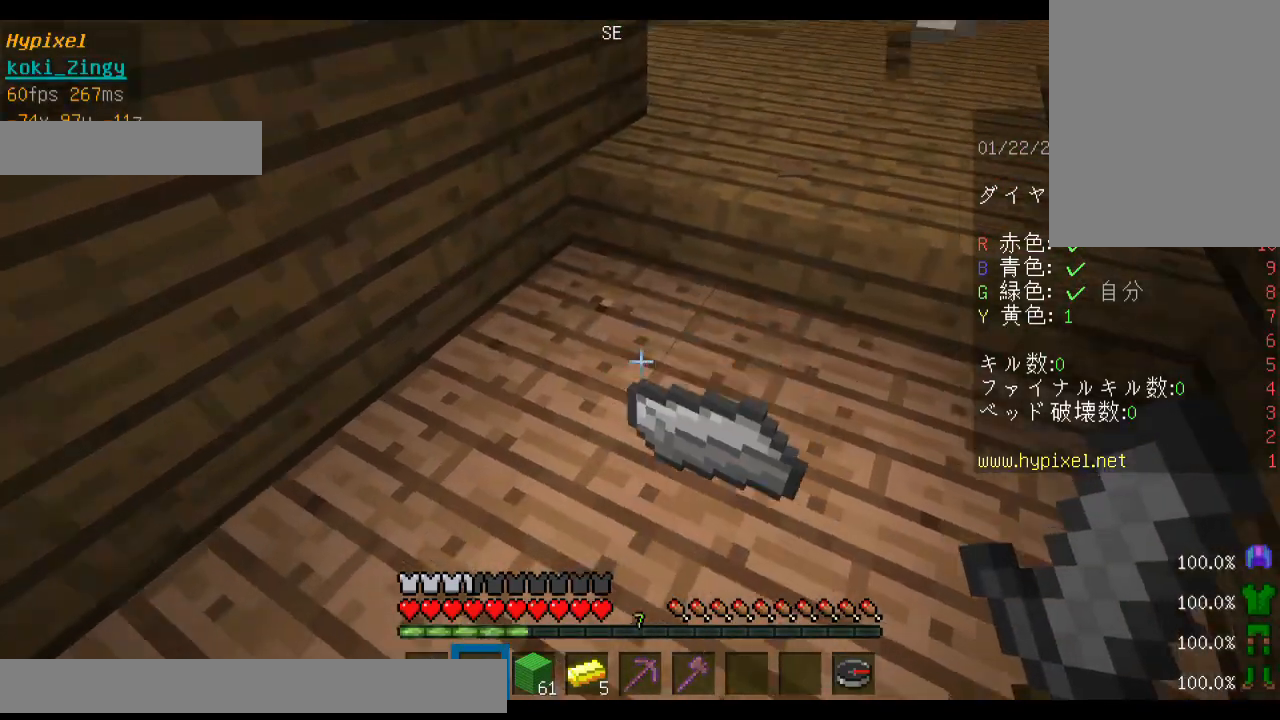
{"keys": ["shift"], "mouse": [], "events": [[333, "mouse_left", "down"], [433, "mouse_left", "up"]]}
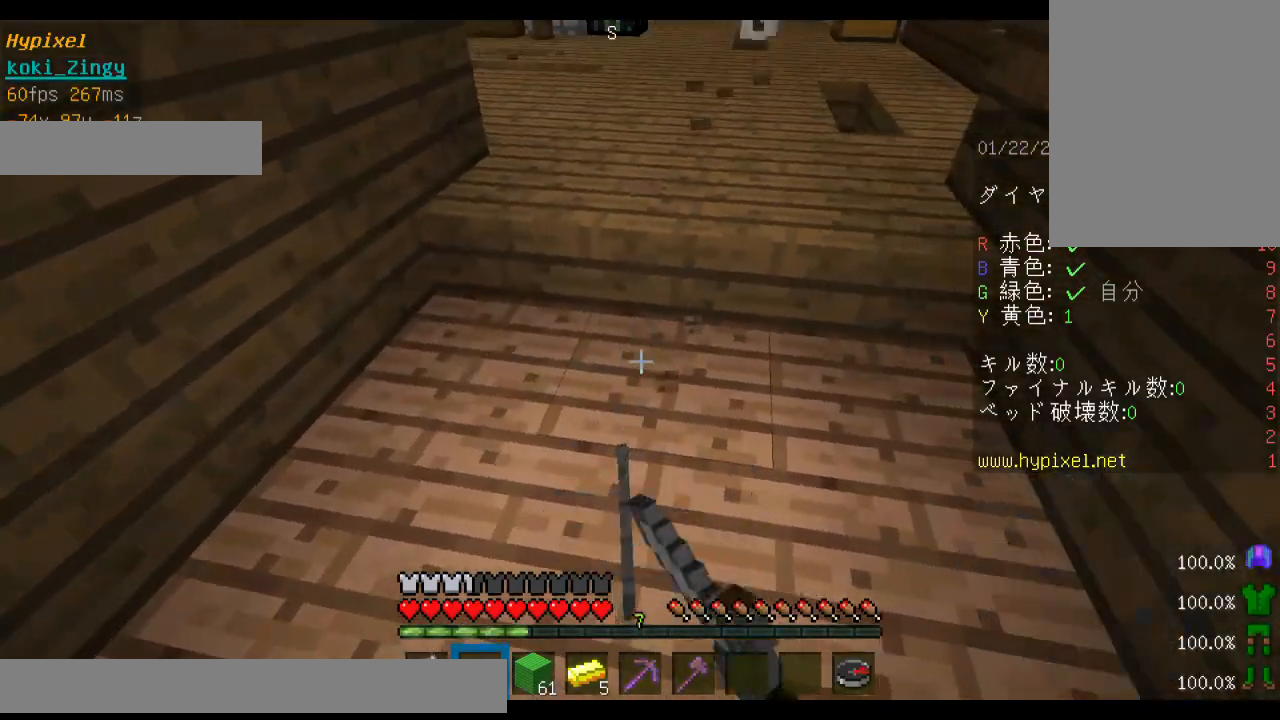
{"keys": ["shift"], "mouse": ["left"], "events": [[400, "mouse_left", "down"]]}
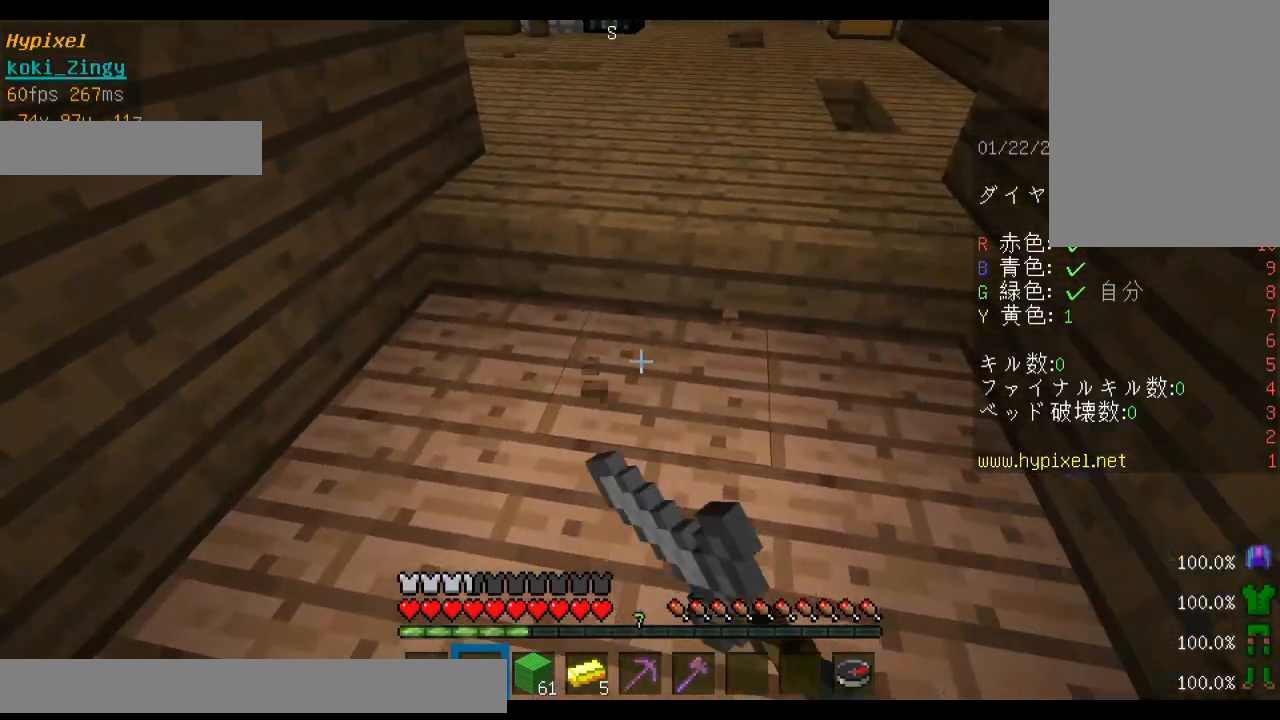
{"keys": ["w"], "mouse": [], "events": [[300, "mouse_left", "up"], [400, "shift", "up"], [433, "w", "down"]]}
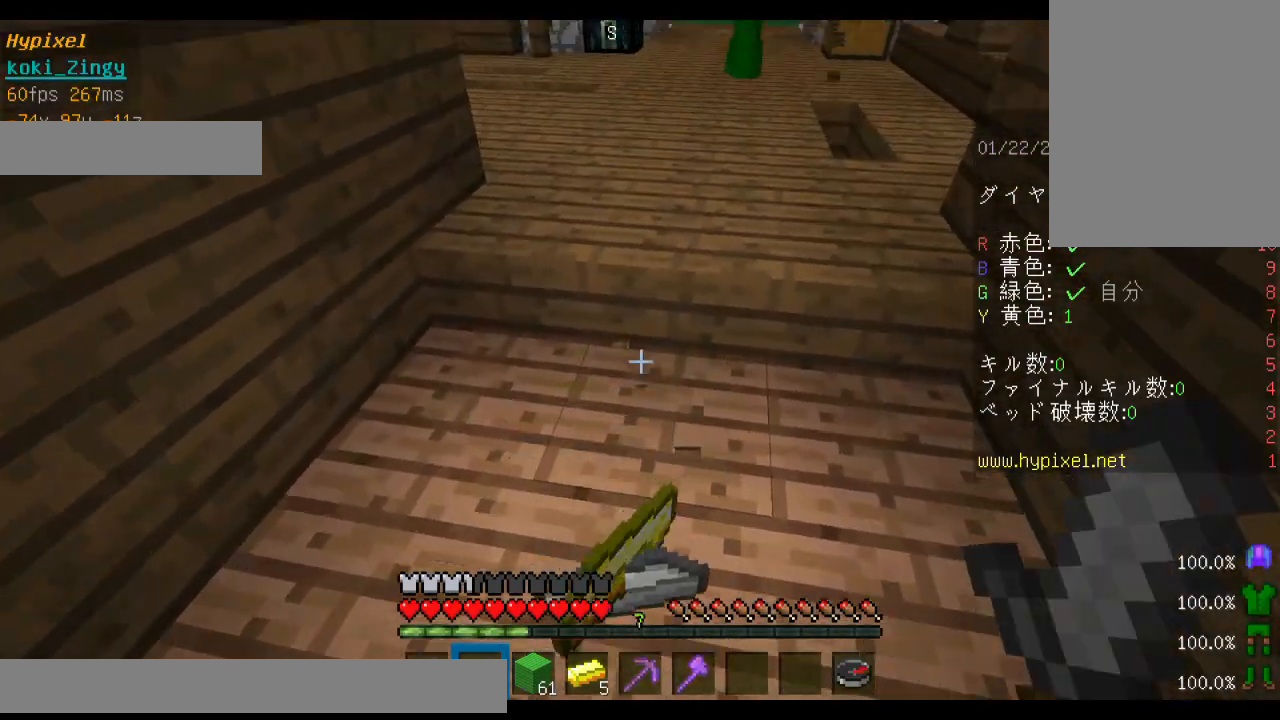
{"keys": ["w"], "mouse": [], "events": [[33, "w", "up"], [100, "w", "down"]]}
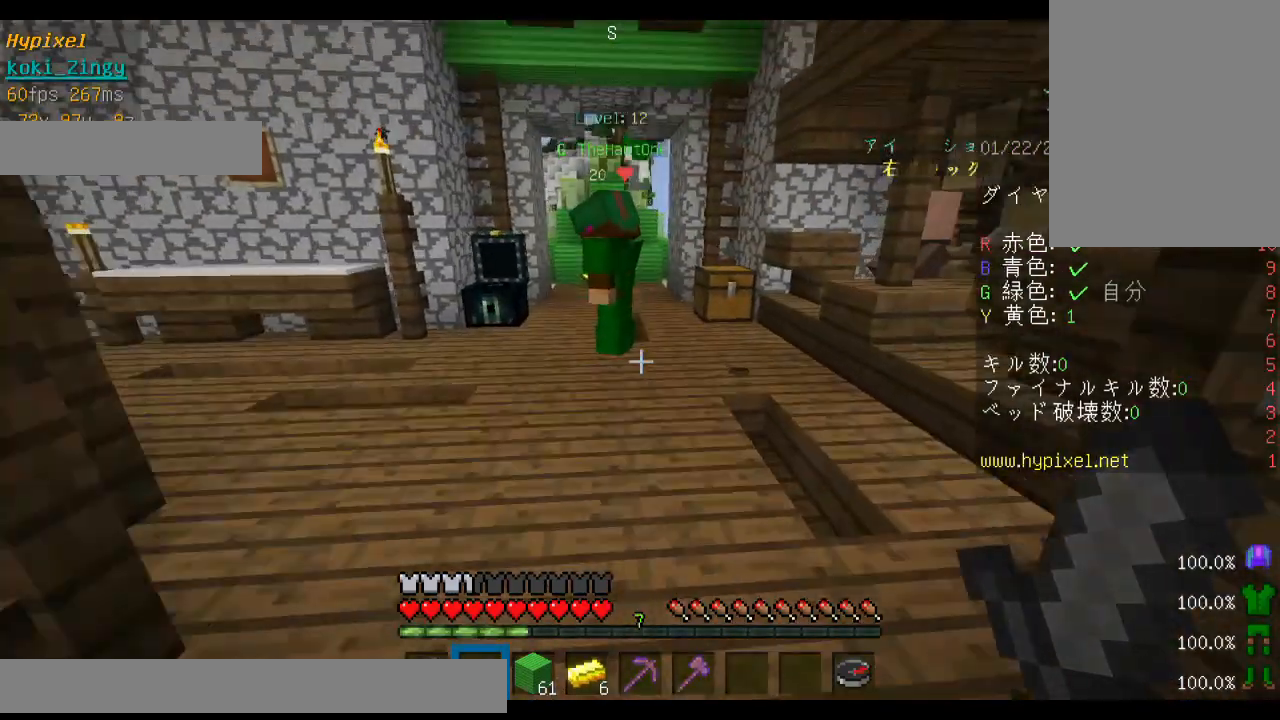
{"keys": ["w"], "mouse": [], "events": [[33, "space", "down"], [233, "space", "up"], [300, "a", "down"], [433, "a", "up"]]}
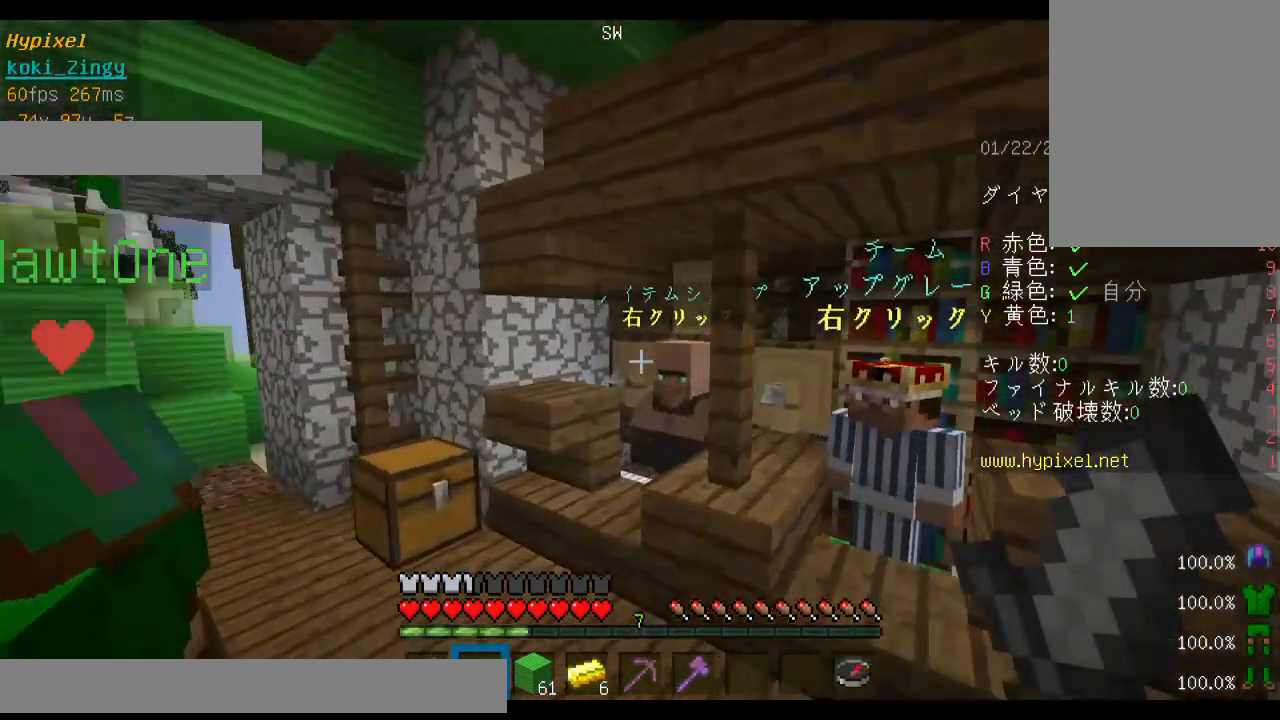
{"keys": [], "mouse": [], "events": [[200, "mouse_right", "down"], [300, "mouse_right", "up"], [333, "w", "up"], [400, "mouse_right", "down"], [500, "mouse_right", "up"]]}